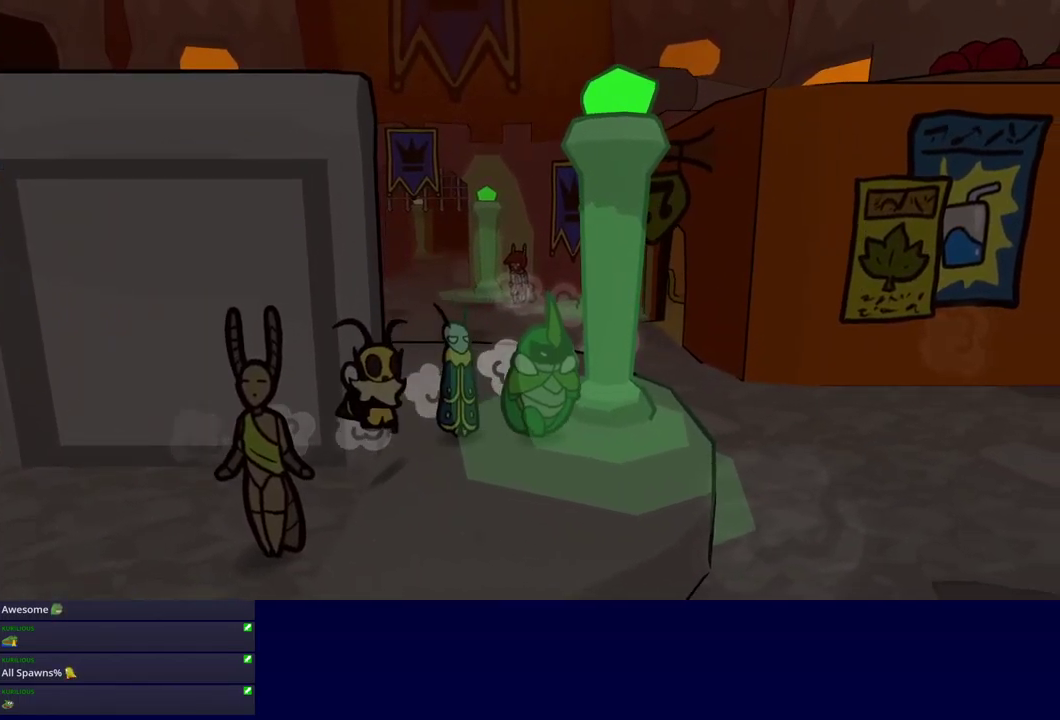
Gameplay with a controller (Xbox layout); each line is a JSON object with the inputs held at the frame after it. "events" lists button and stick changes between this image and that frame as [ms after this image, input, new state], when the widget could be followed in between. Not read: L1 L2 L3 R1 R2 R3 keyboard_mouse.
{"buttons": [], "left_stick": "right", "events": [[134, "B", "down"], [134, "left_stick", "right"], [217, "B", "up"], [267, "B", "down"], [334, "B", "up"]]}
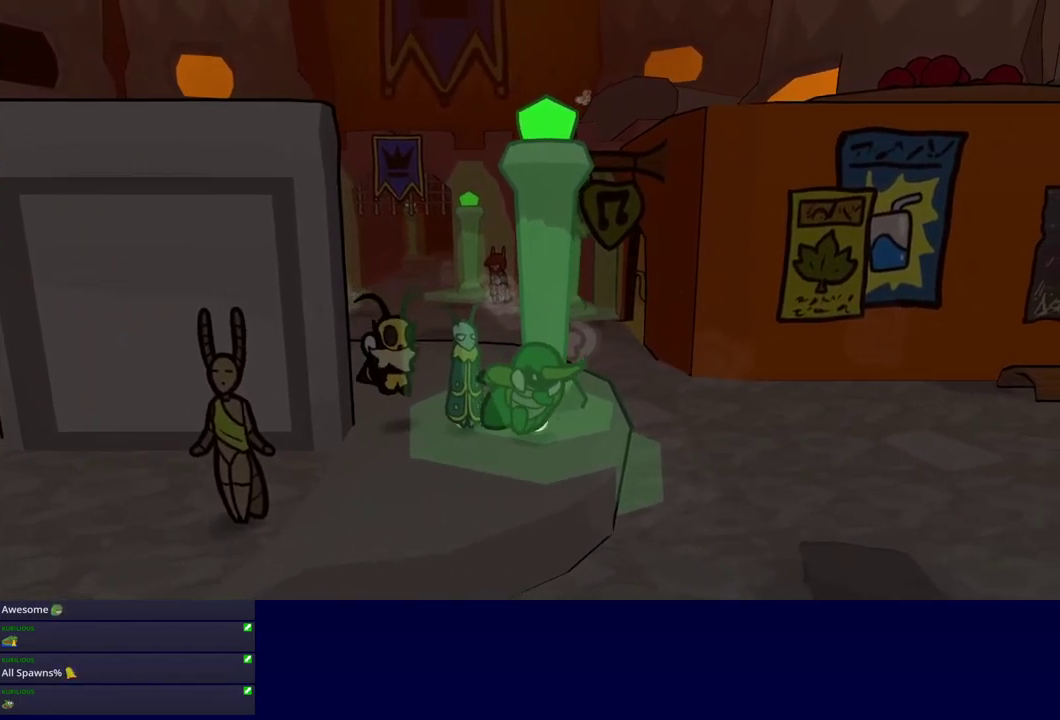
{"buttons": [], "left_stick": "right", "events": [[150, "left_stick", "up-right"], [434, "left_stick", "right"]]}
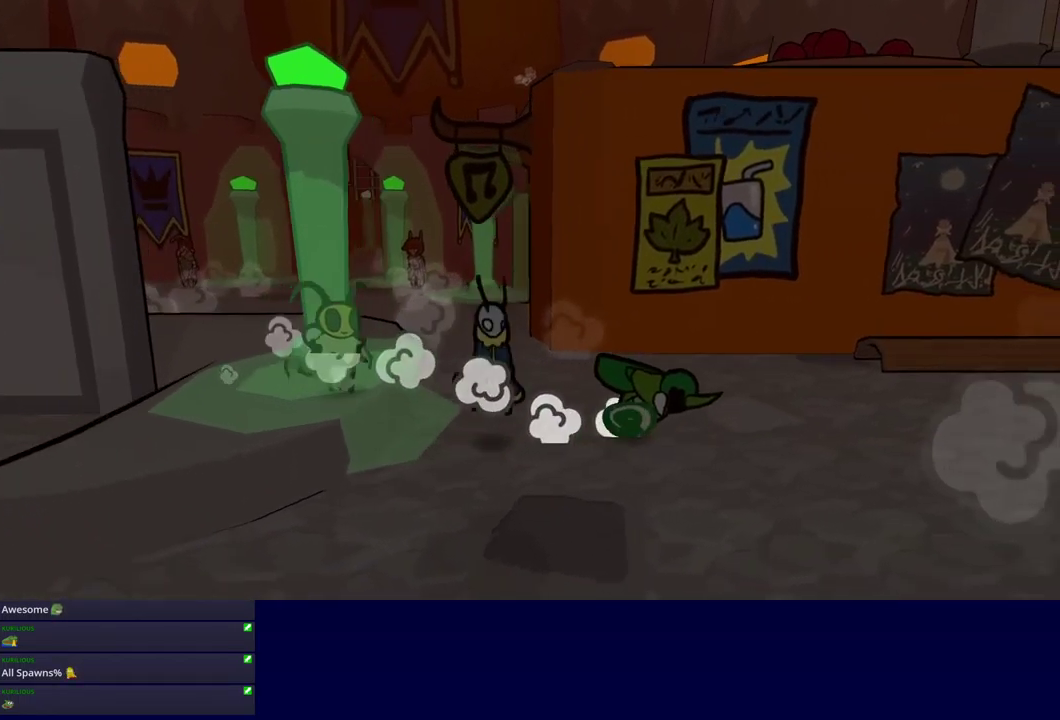
{"buttons": [], "left_stick": "right", "events": []}
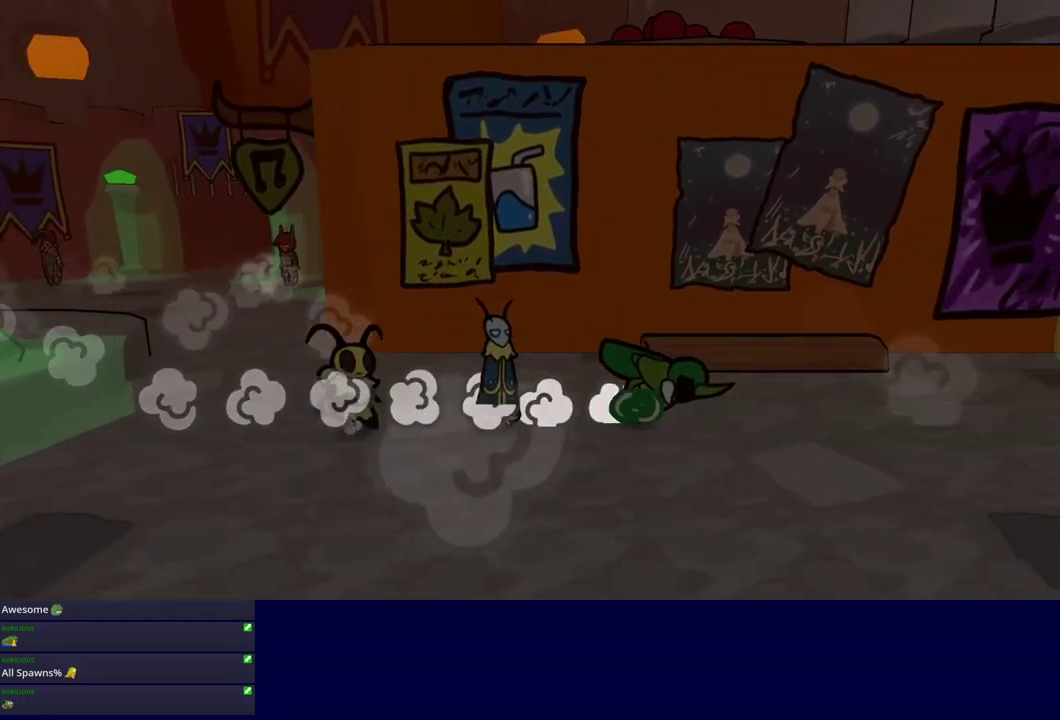
{"buttons": [], "left_stick": "right", "events": []}
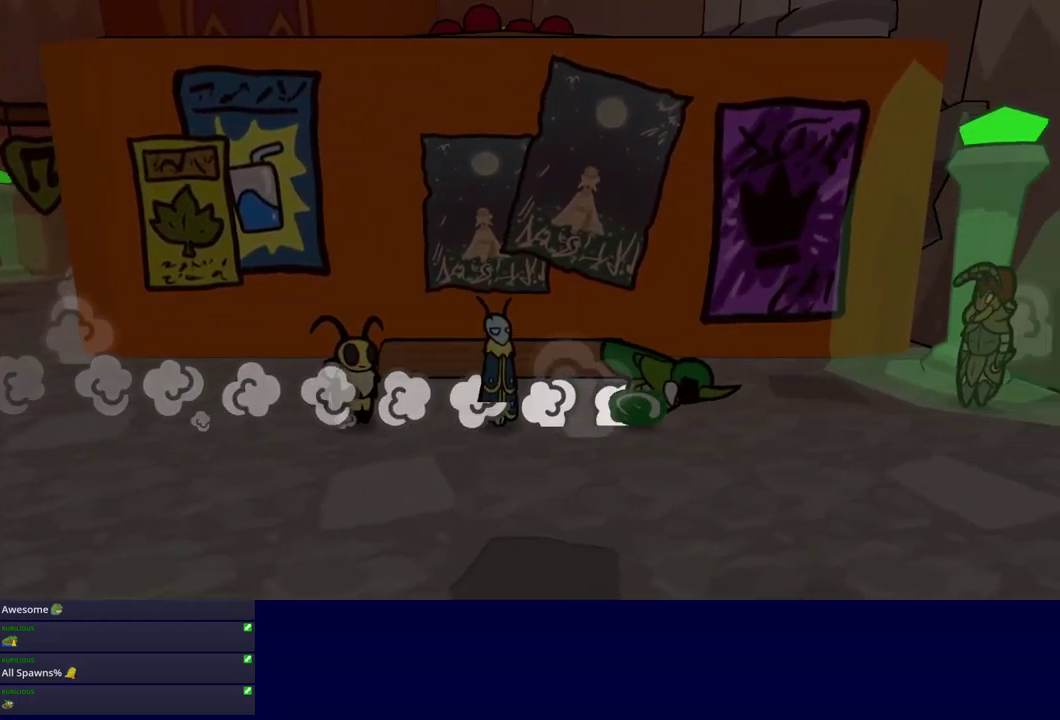
{"buttons": [], "left_stick": "down-right", "events": [[116, "left_stick", "down-right"]]}
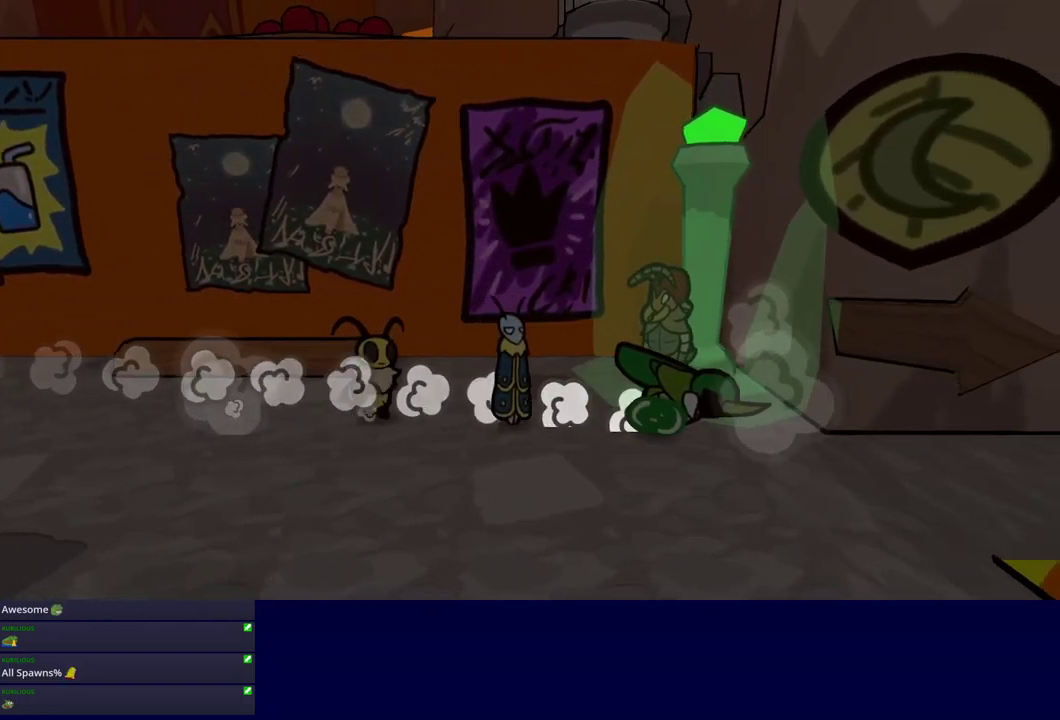
{"buttons": [], "left_stick": "center", "events": [[283, "left_stick", "right"], [500, "left_stick", "center"]]}
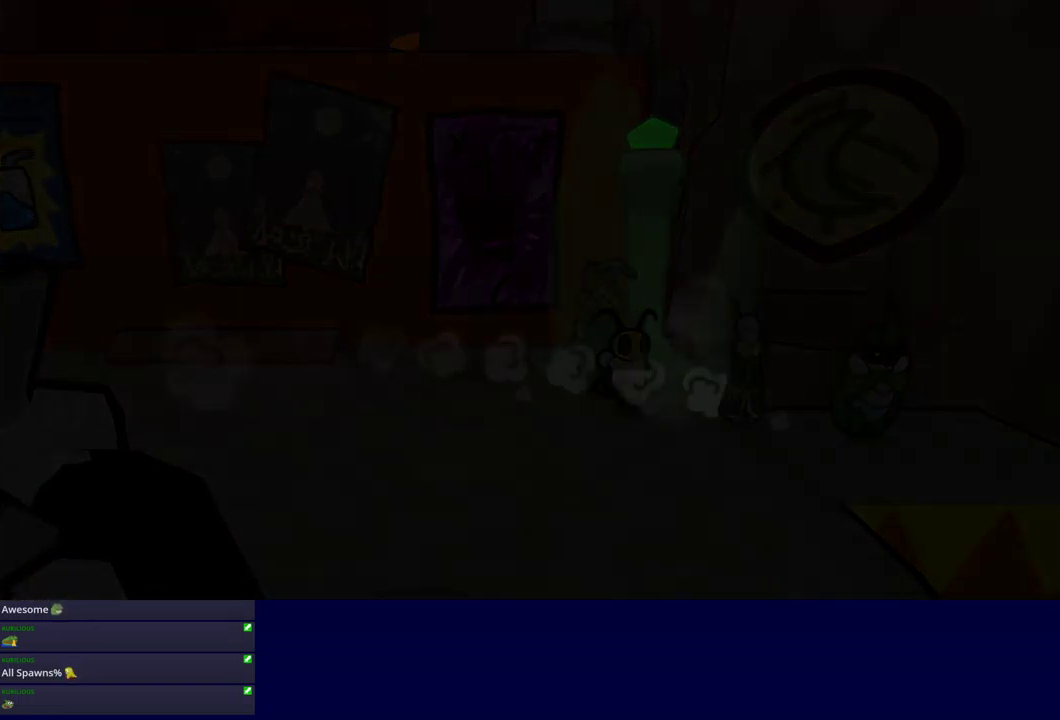
{"buttons": [], "left_stick": "center", "events": []}
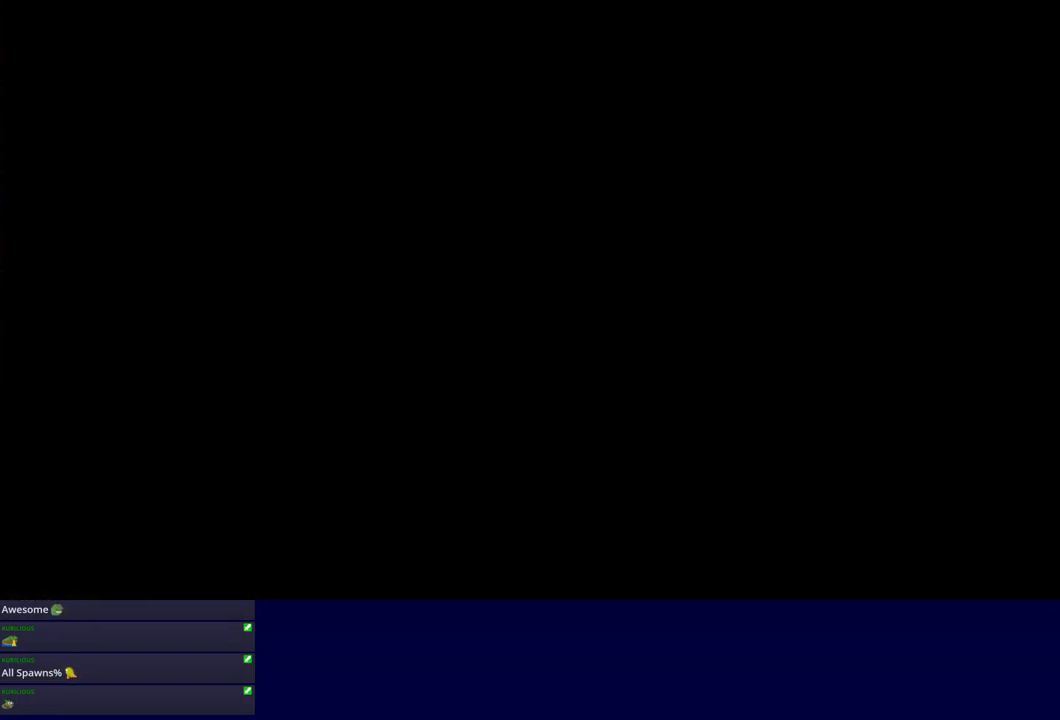
{"buttons": ["B"], "left_stick": "right", "events": [[216, "left_stick", "right"], [450, "B", "down"]]}
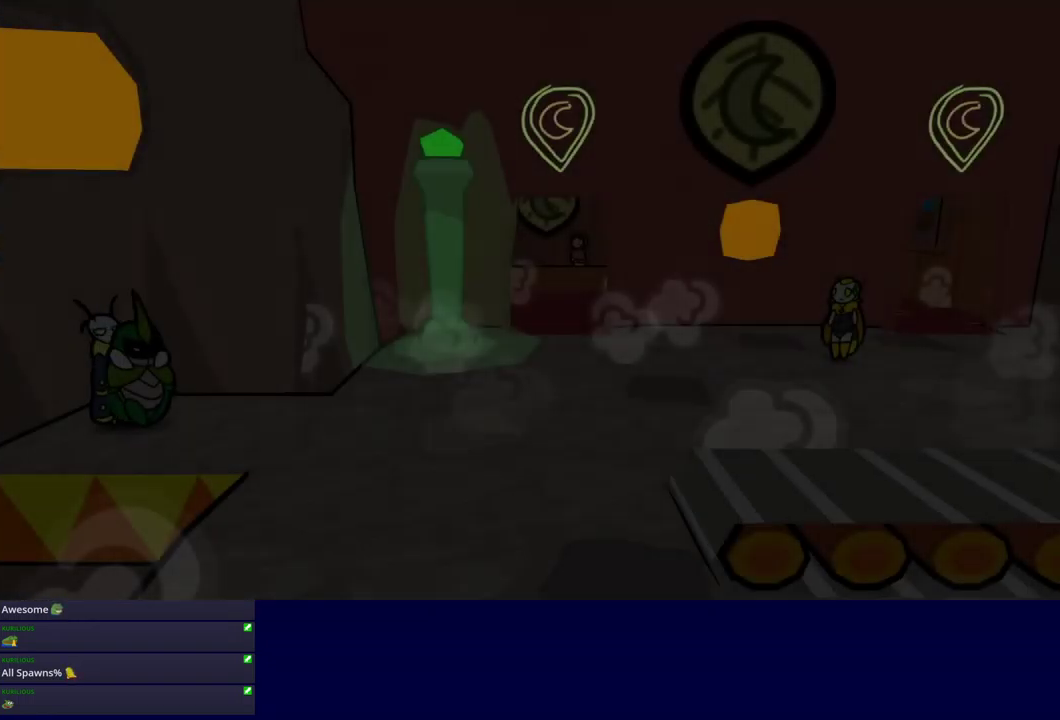
{"buttons": [], "left_stick": "right", "events": [[16, "B", "up"], [66, "B", "down"], [133, "B", "up"], [316, "B", "down"], [366, "B", "up"], [433, "B", "down"], [483, "B", "up"]]}
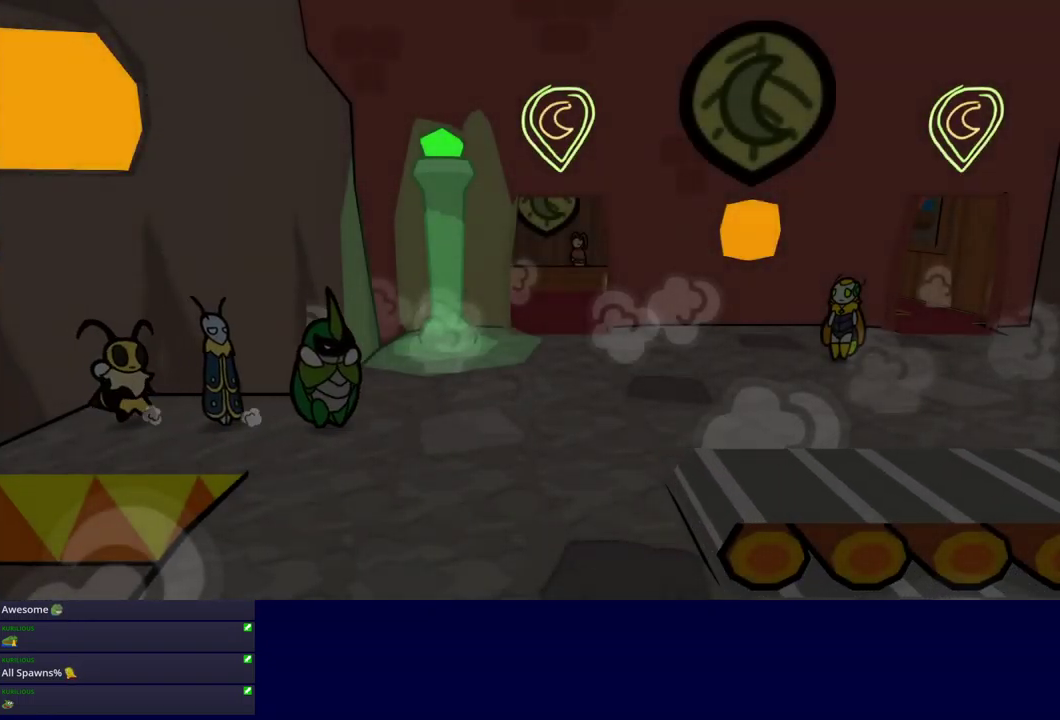
{"buttons": [], "left_stick": "right", "events": [[50, "B", "down"], [100, "B", "up"], [166, "B", "down"], [233, "B", "up"], [283, "B", "down"], [333, "B", "up"]]}
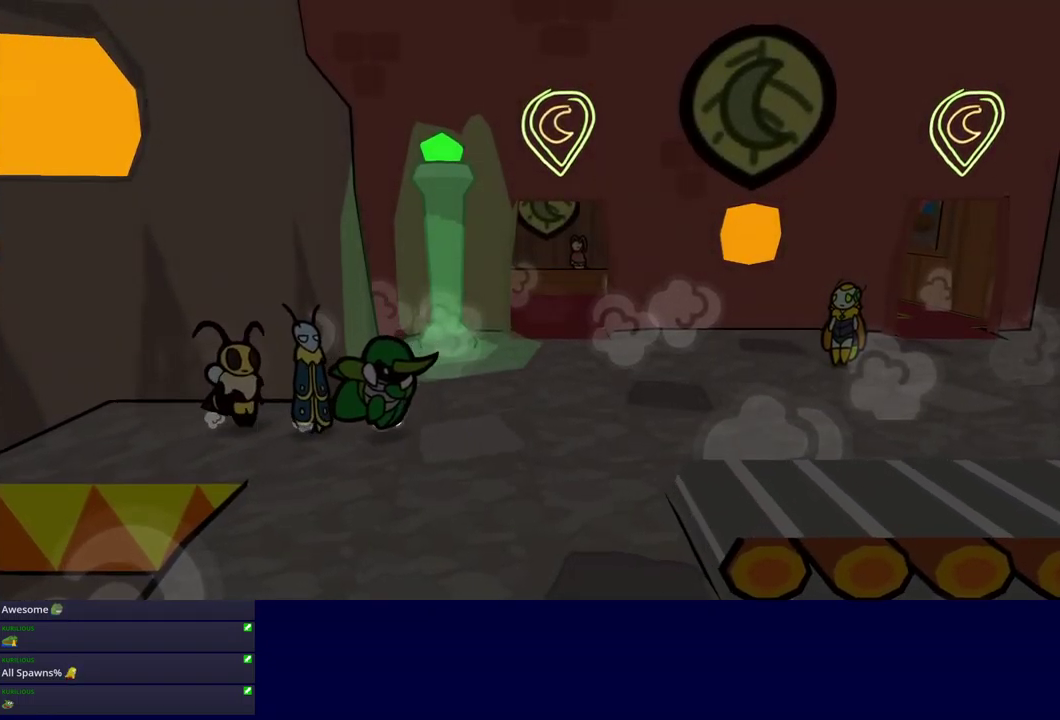
{"buttons": [], "left_stick": "right", "events": []}
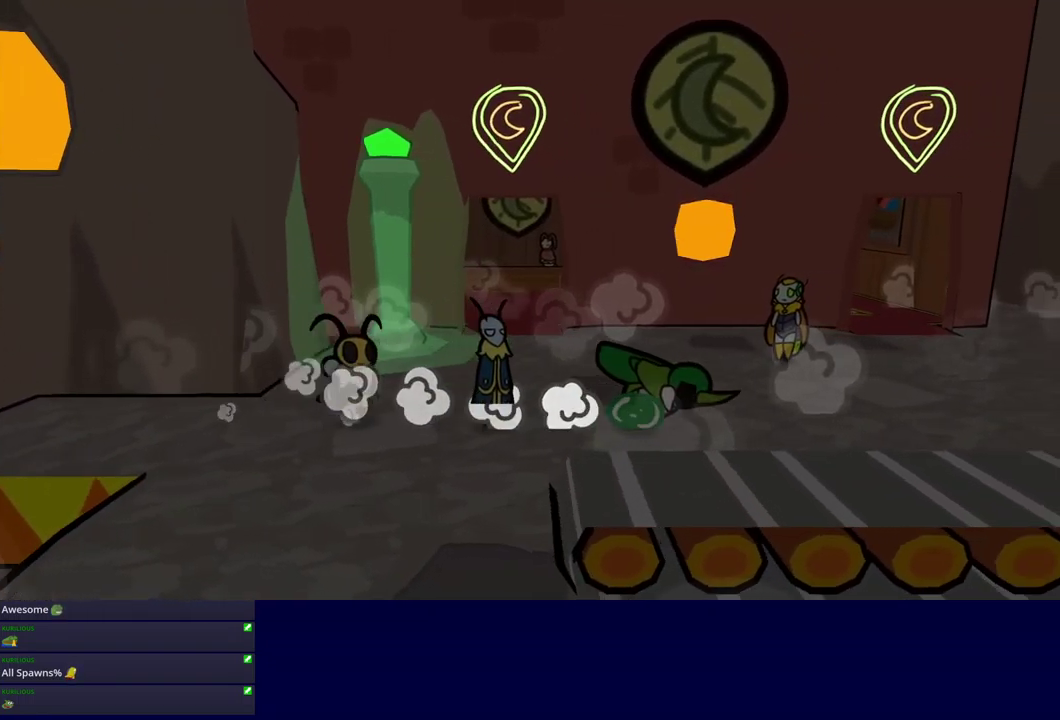
{"buttons": [], "left_stick": "right", "events": []}
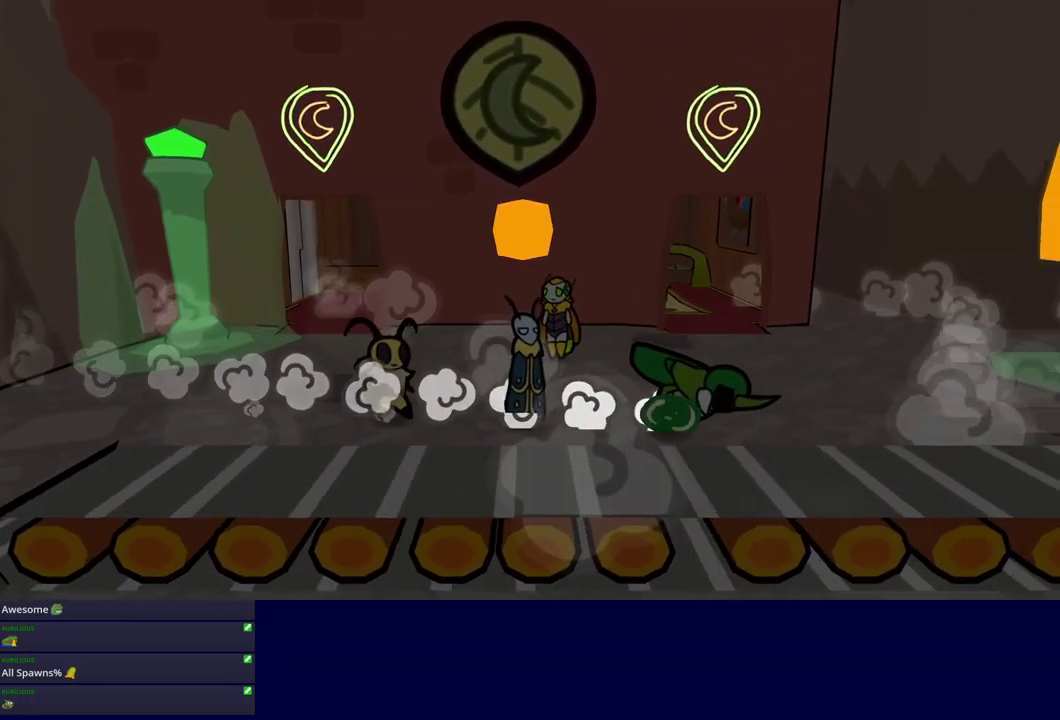
{"buttons": [], "left_stick": "right", "events": []}
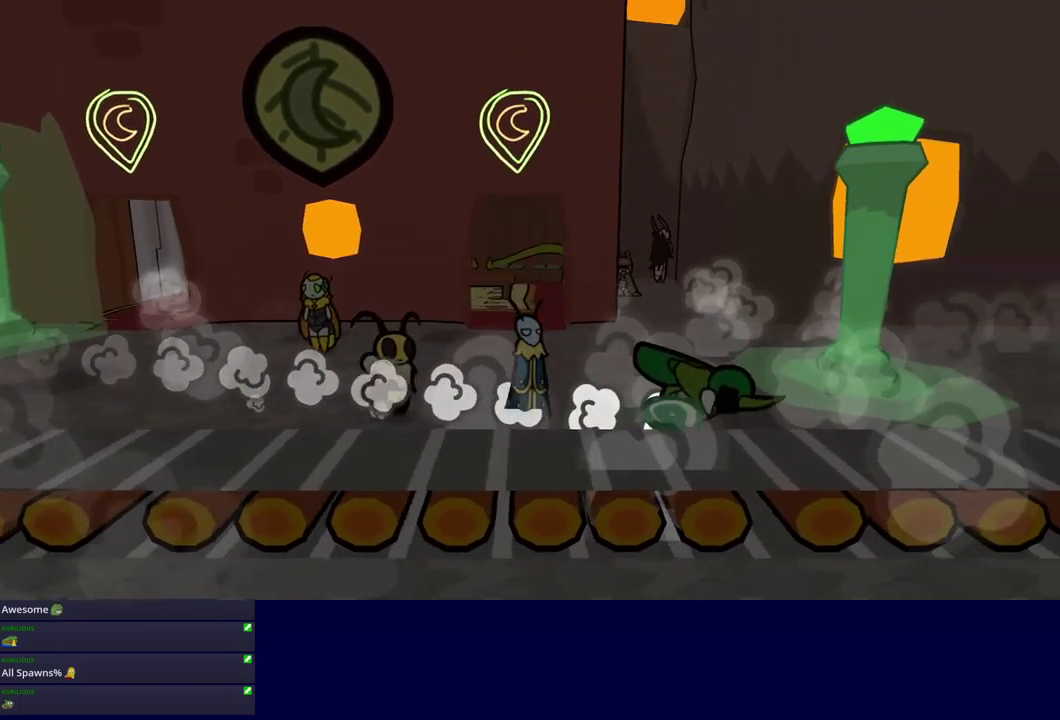
{"buttons": [], "left_stick": "up-right", "events": [[100, "left_stick", "up-right"]]}
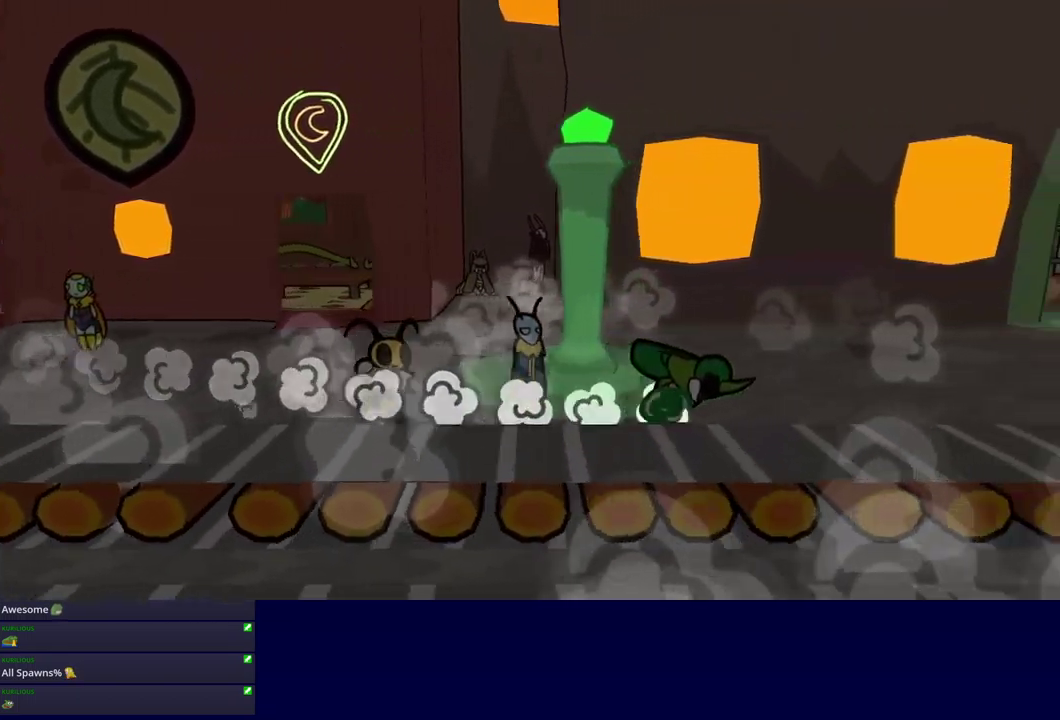
{"buttons": [], "left_stick": "right", "events": [[500, "left_stick", "right"]]}
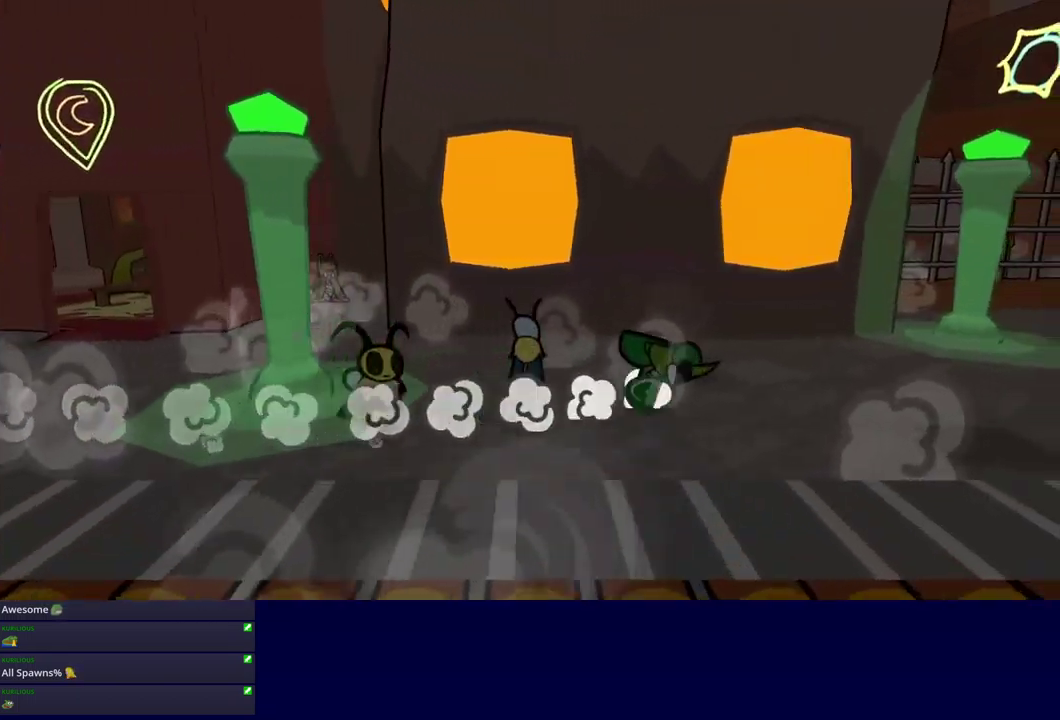
{"buttons": [], "left_stick": "up-right", "events": [[400, "left_stick", "up-right"]]}
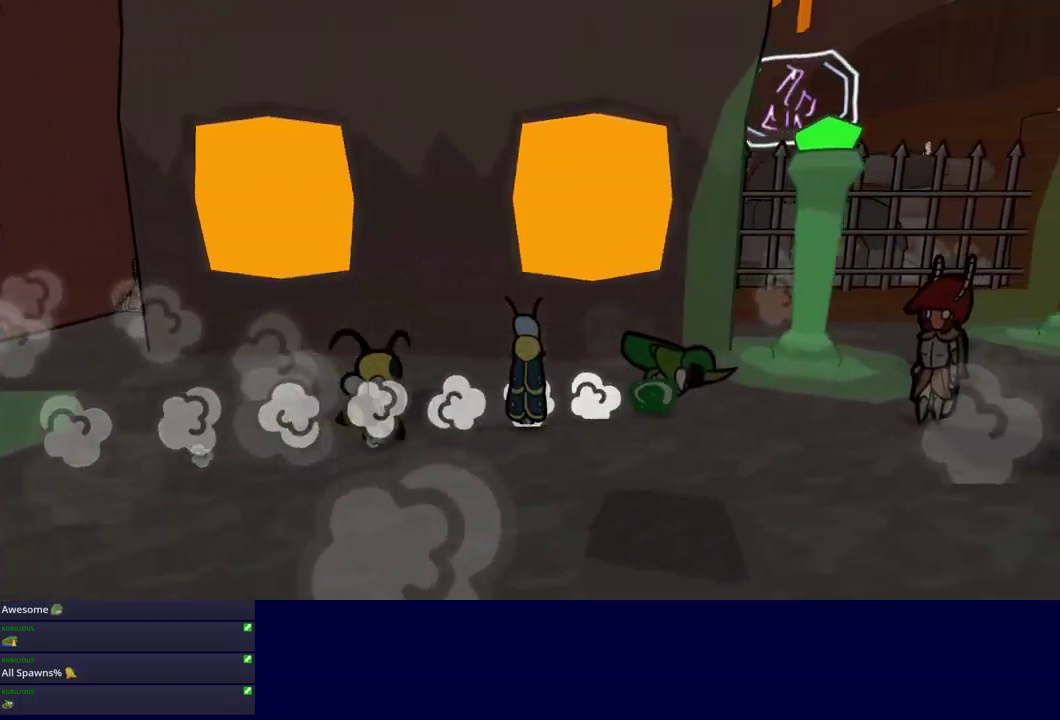
{"buttons": [], "left_stick": "up-right", "events": [[233, "left_stick", "right"], [333, "left_stick", "down-right"], [383, "left_stick", "right"], [500, "left_stick", "up-right"]]}
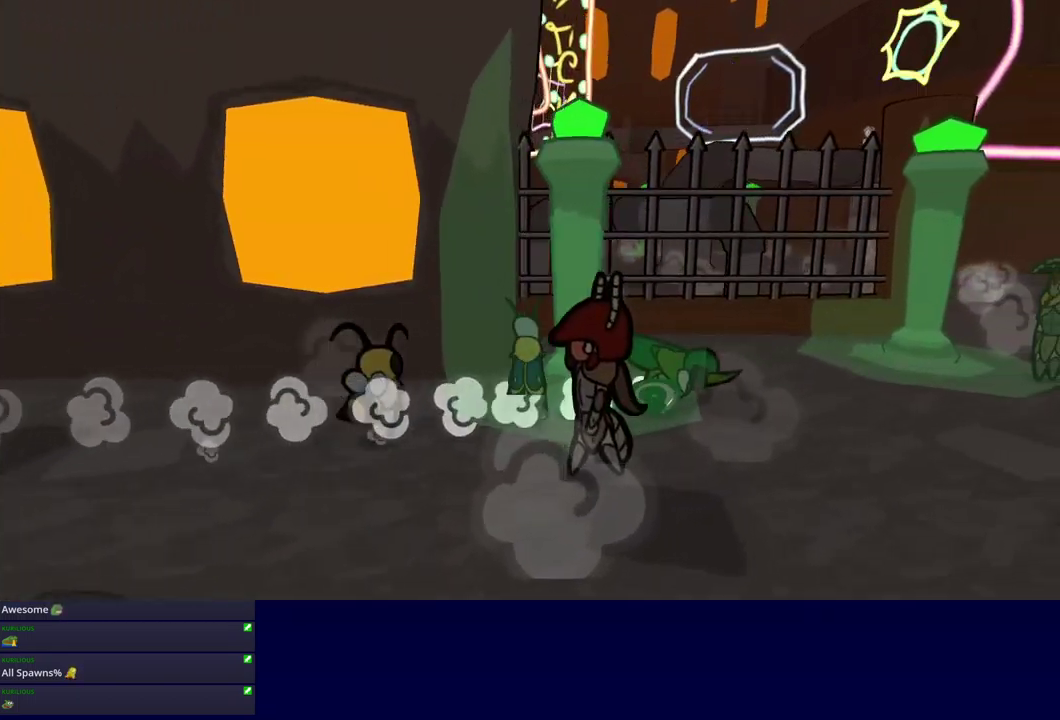
{"buttons": [], "left_stick": "up-right", "events": [[150, "left_stick", "right"], [367, "left_stick", "up-right"]]}
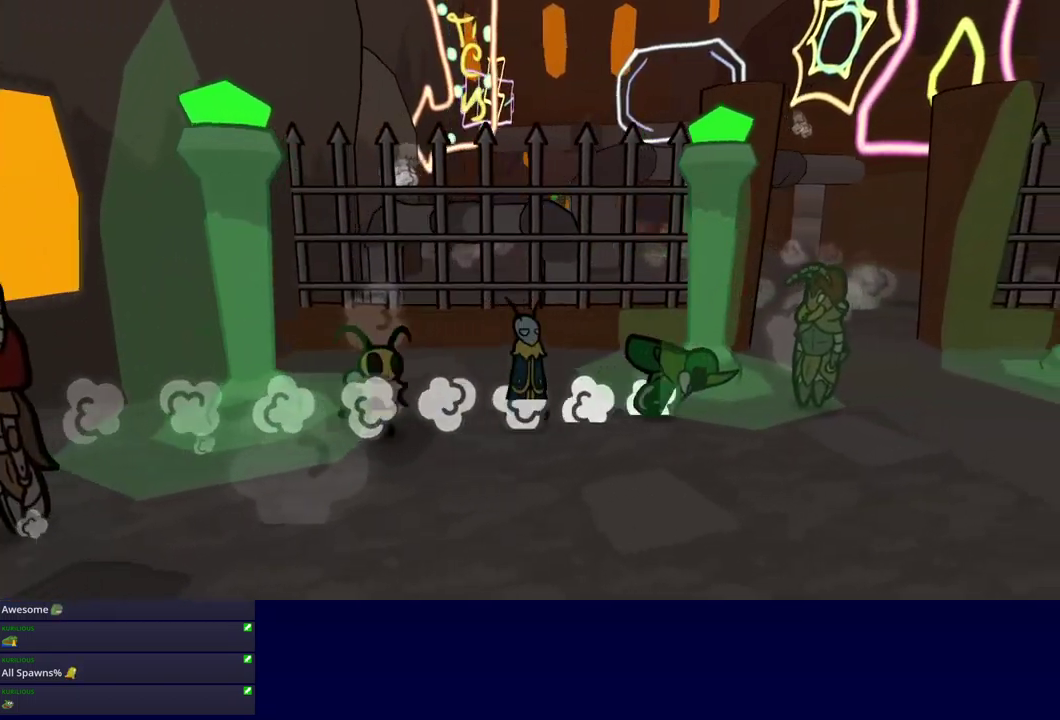
{"buttons": [], "left_stick": "up", "events": [[350, "left_stick", "up"]]}
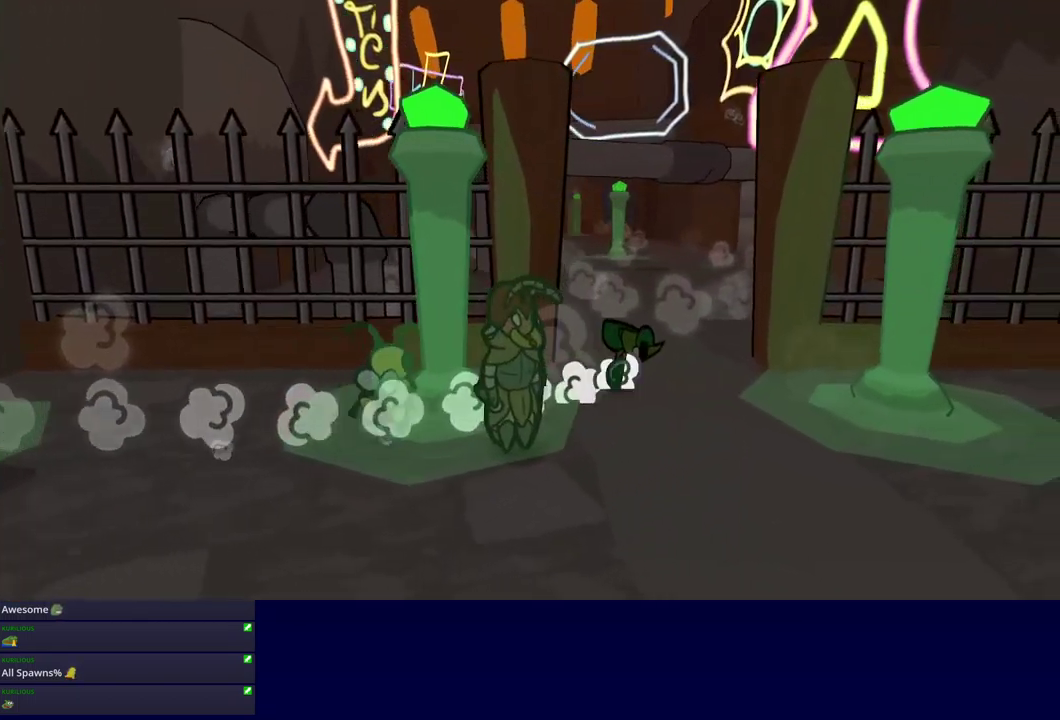
{"buttons": [], "left_stick": "center", "events": [[233, "left_stick", "up-left"], [400, "left_stick", "center"]]}
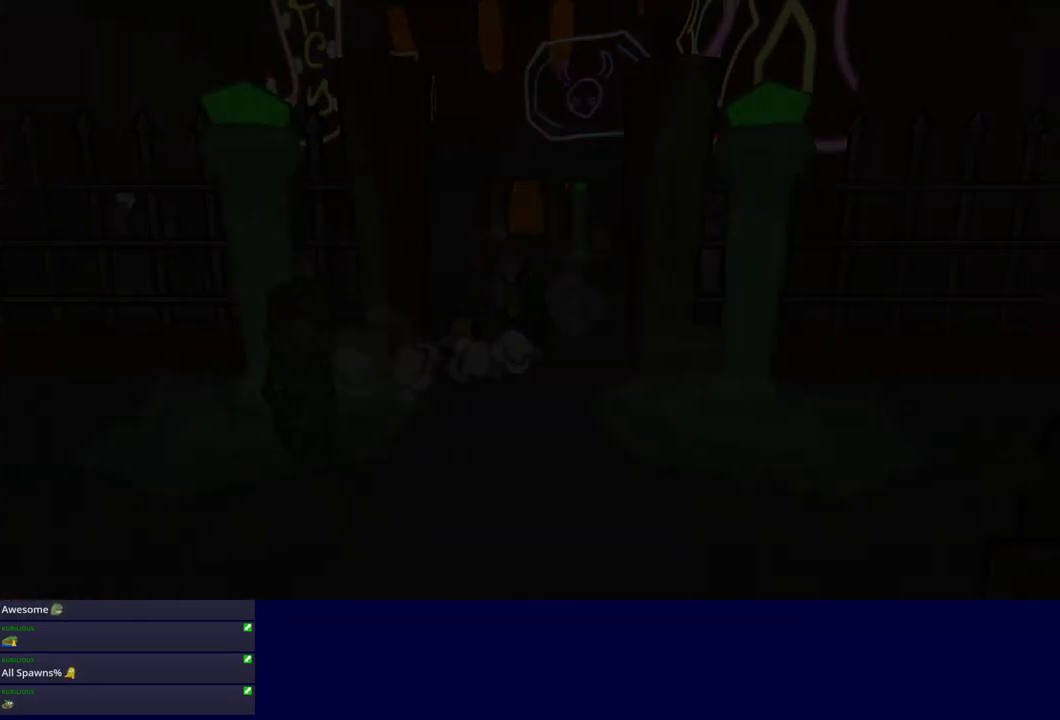
{"buttons": ["DPAD_UP"], "left_stick": "center", "events": [[450, "DPAD_UP", "down"]]}
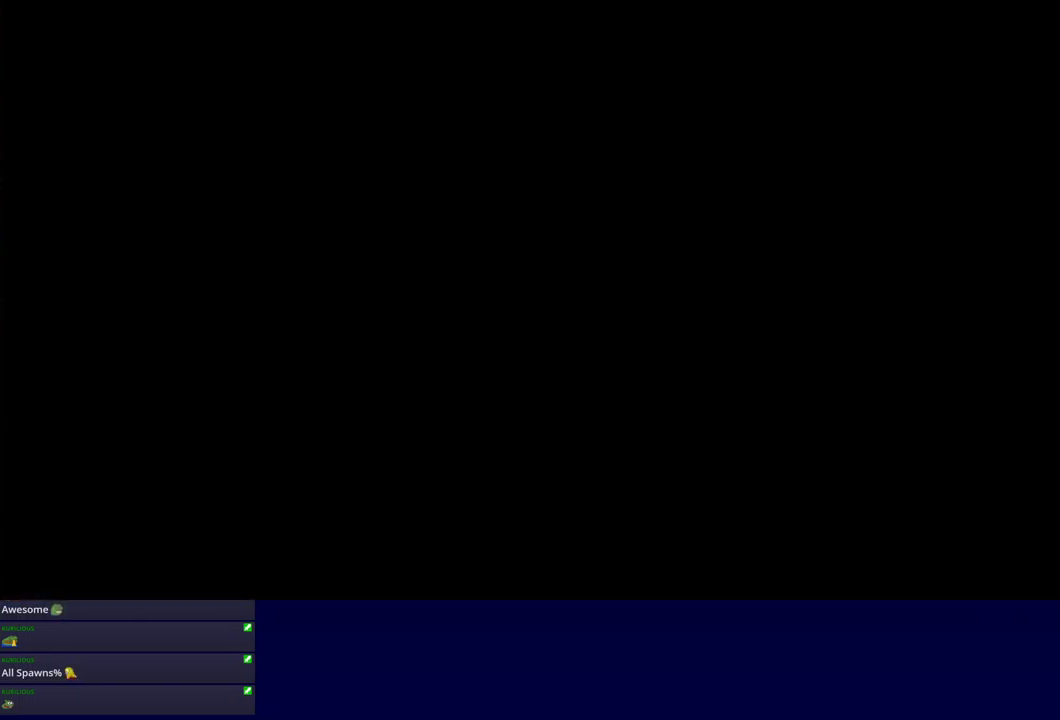
{"buttons": ["DPAD_UP"], "left_stick": "center", "events": [[250, "B", "down"], [333, "B", "up"], [383, "B", "down"], [450, "B", "up"]]}
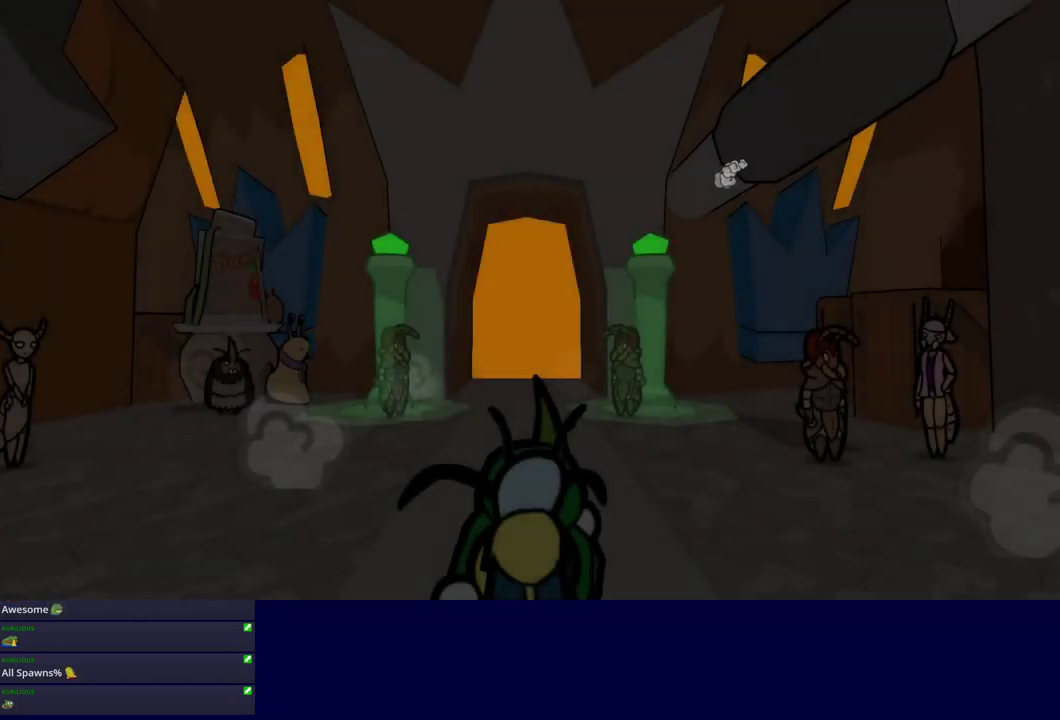
{"buttons": ["B", "DPAD_UP"], "left_stick": "center", "events": [[17, "B", "down"], [67, "B", "up"], [133, "B", "down"], [184, "B", "up"], [250, "B", "down"], [317, "B", "up"], [384, "B", "down"], [434, "B", "up"], [500, "B", "down"]]}
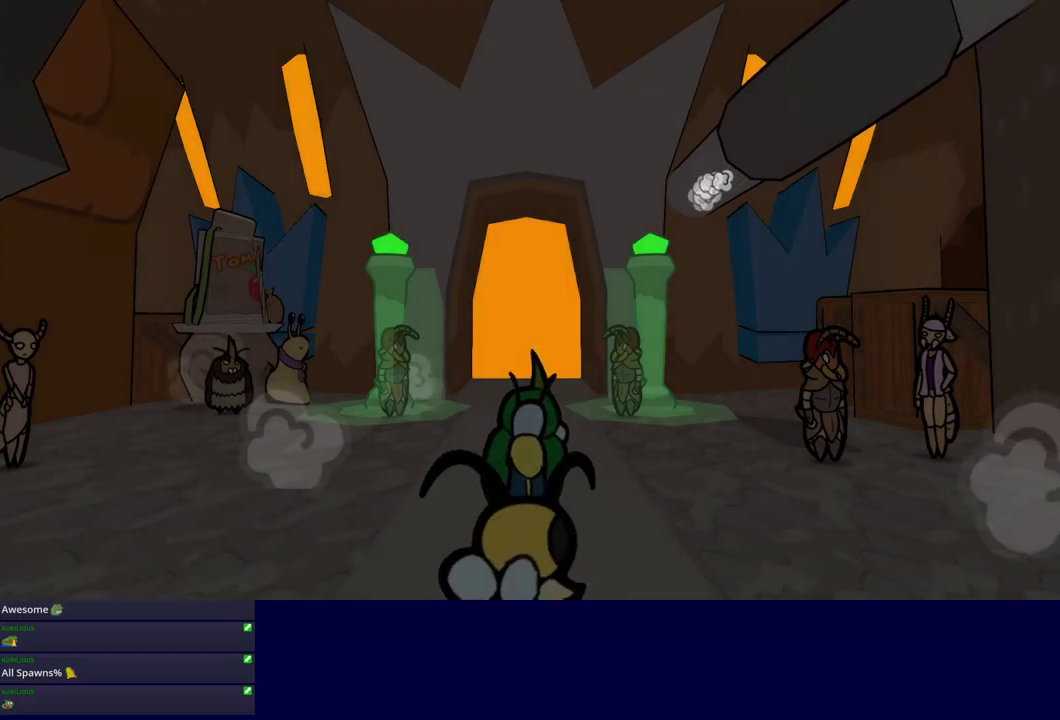
{"buttons": ["DPAD_UP"], "left_stick": "center", "events": [[67, "B", "up"], [117, "B", "down"], [167, "B", "up"], [217, "B", "down"], [267, "B", "up"], [334, "B", "down"], [384, "B", "up"], [450, "B", "down"], [500, "B", "up"]]}
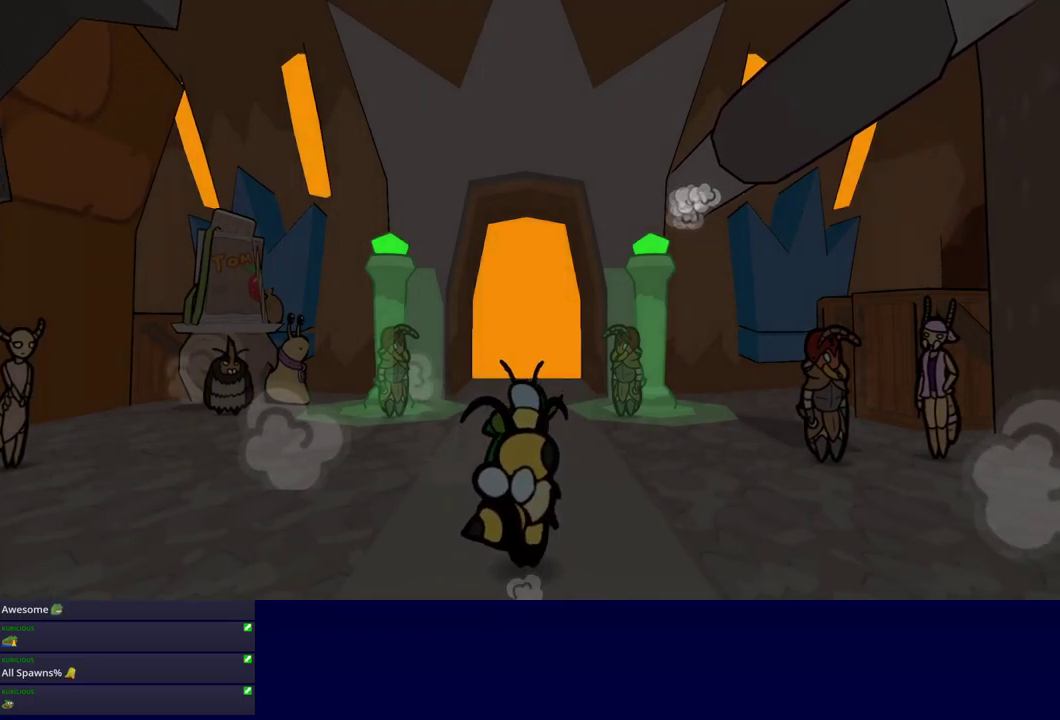
{"buttons": ["DPAD_UP"], "left_stick": "center", "events": []}
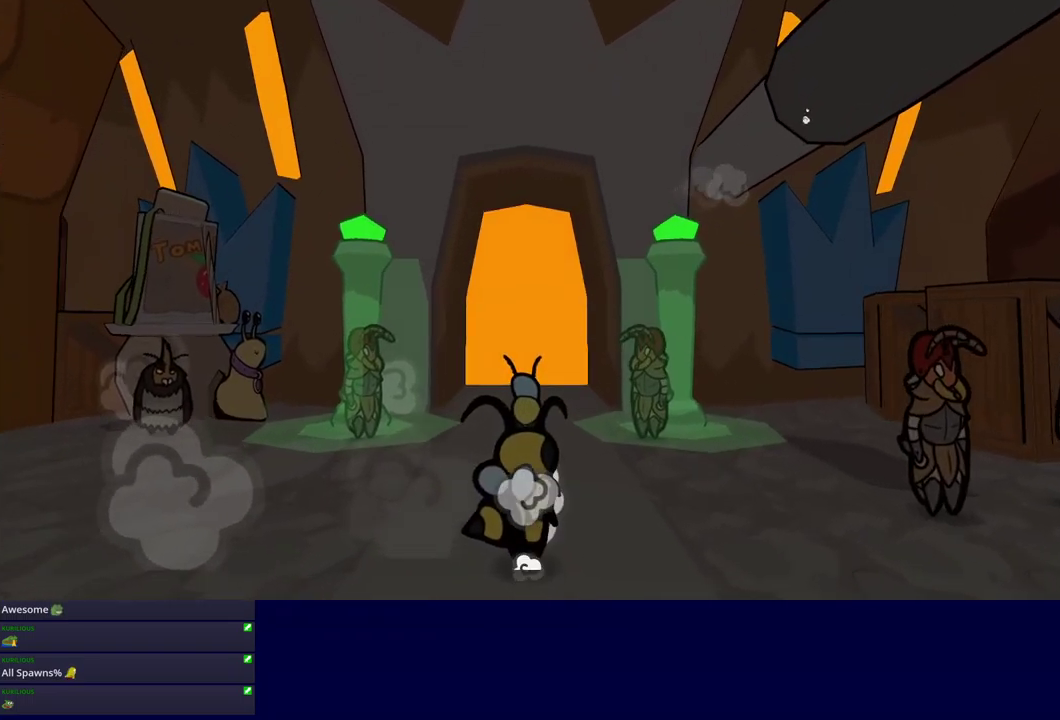
{"buttons": ["DPAD_UP"], "left_stick": "center", "events": []}
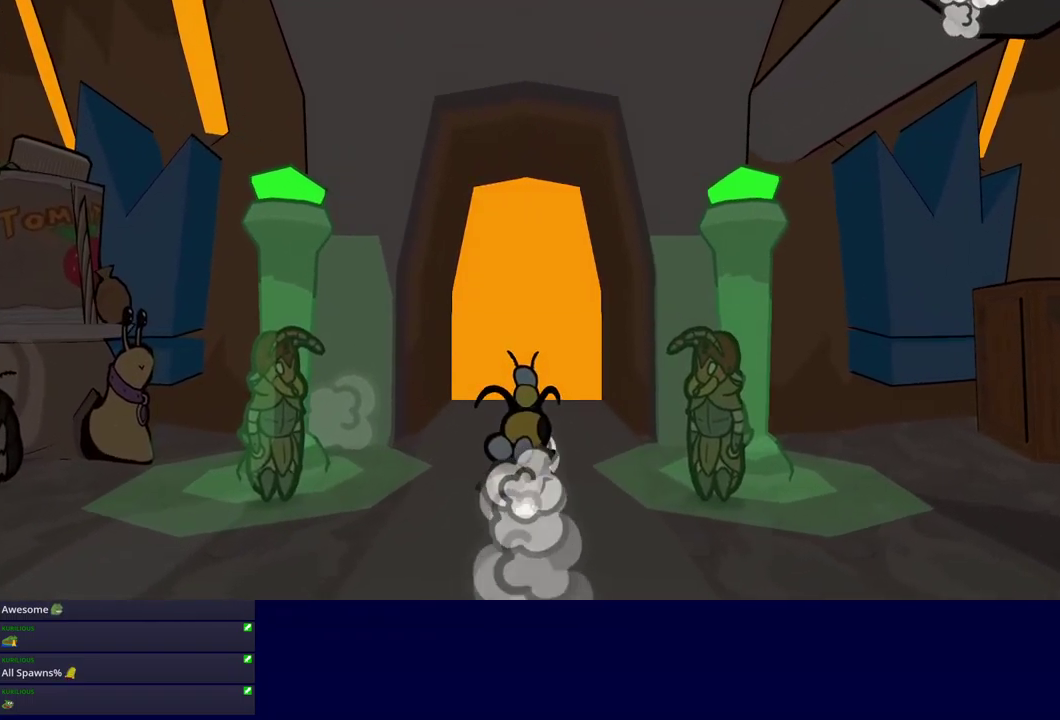
{"buttons": [], "left_stick": "up", "events": [[34, "DPAD_UP", "up"], [450, "left_stick", "up"]]}
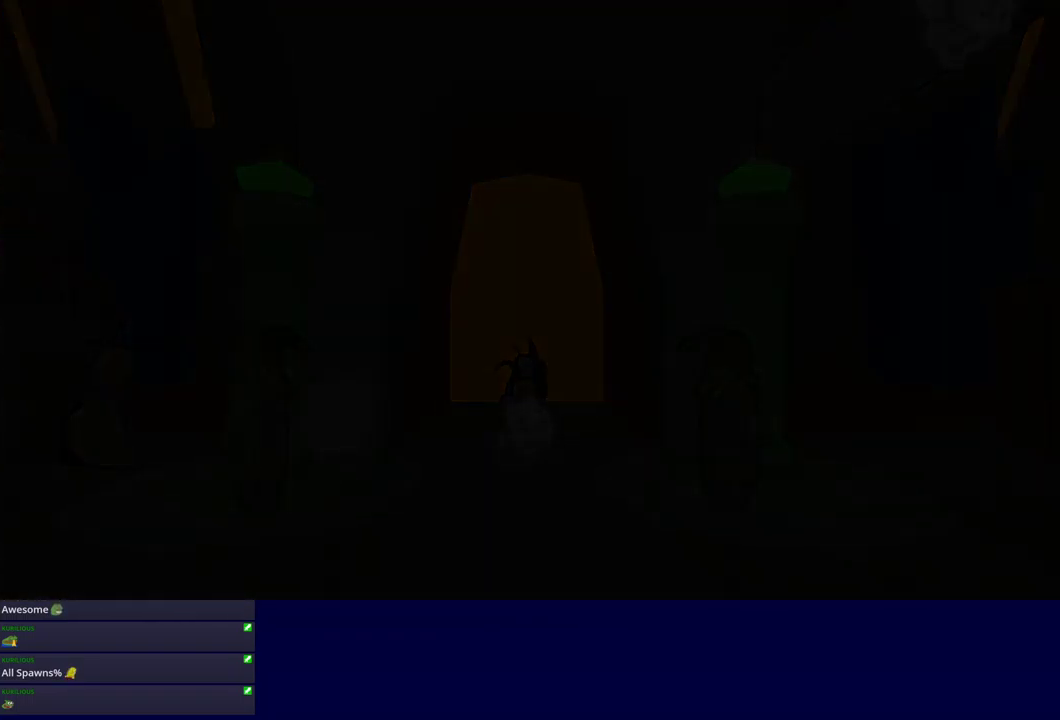
{"buttons": [], "left_stick": "up", "events": []}
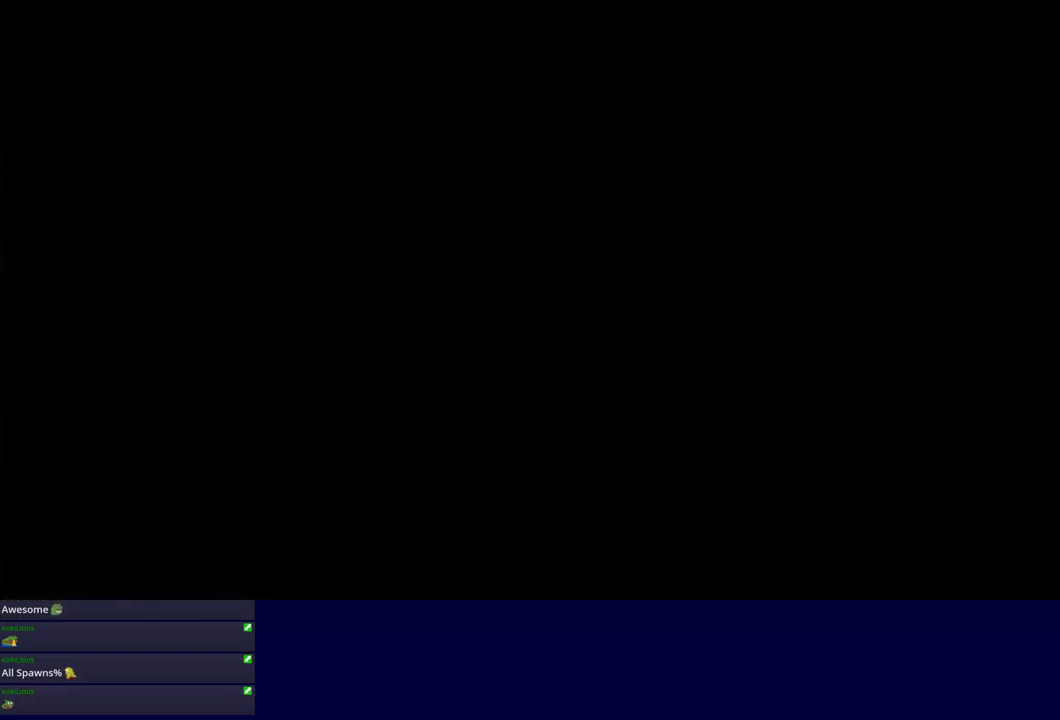
{"buttons": [], "left_stick": "up", "events": []}
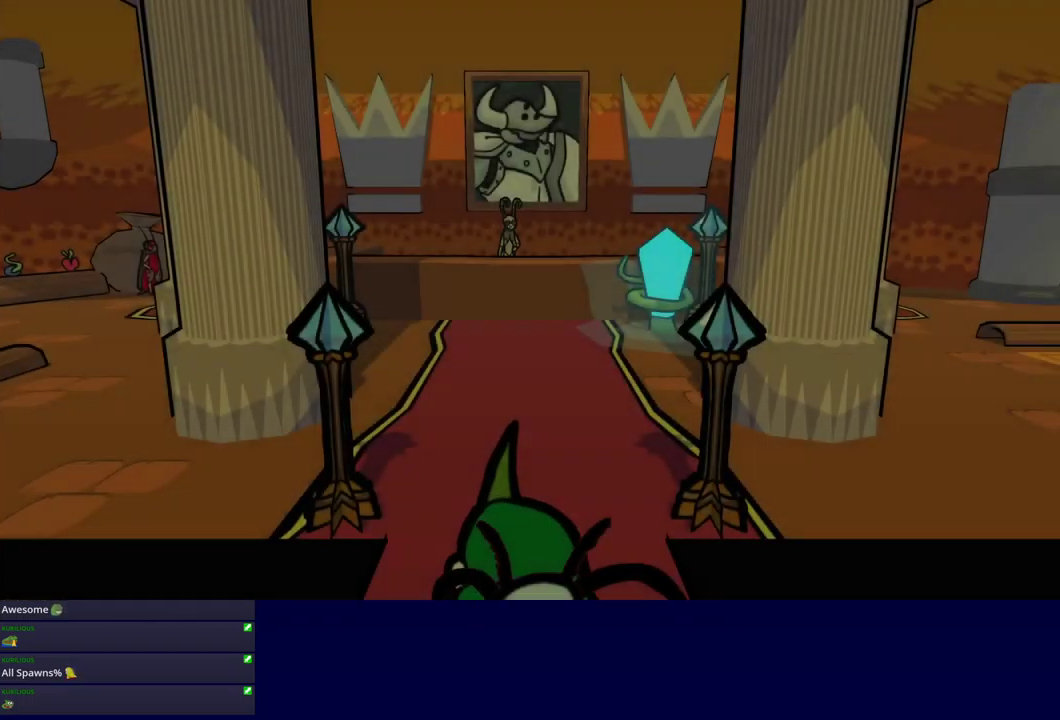
{"buttons": [], "left_stick": "up", "events": []}